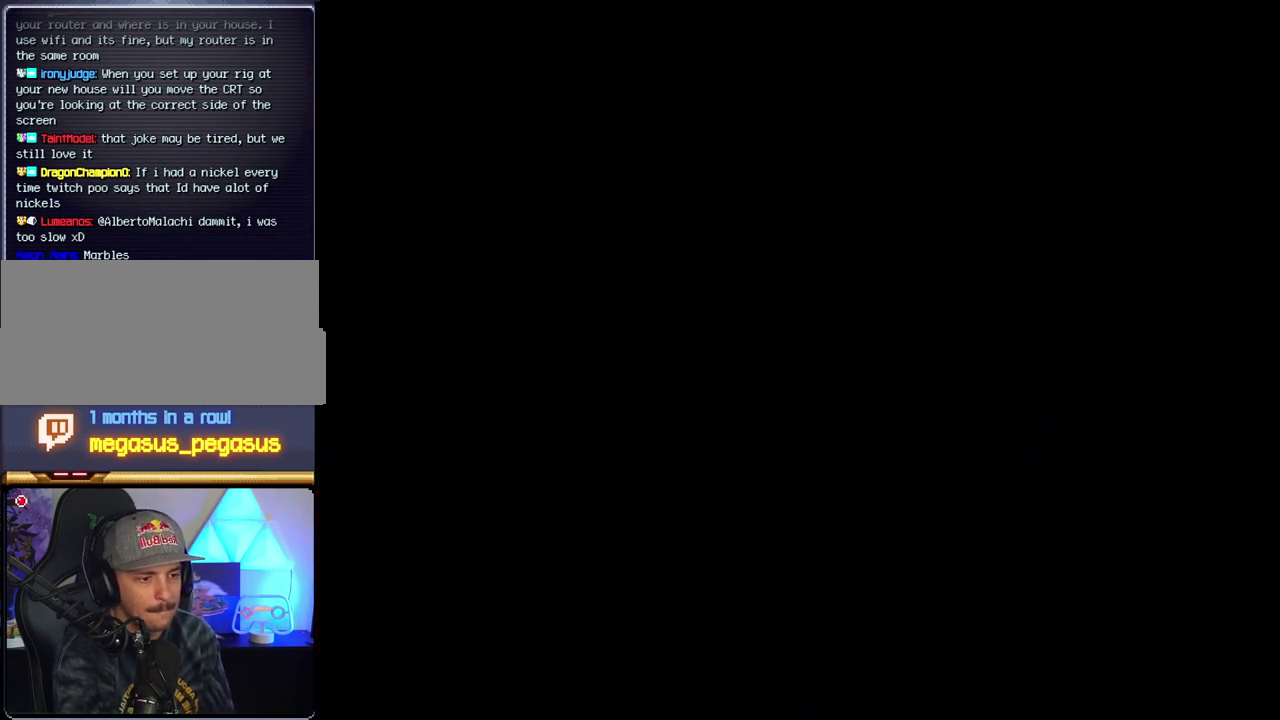
Gameplay with a controller (Nintendo layout); each line is a JSON object with the inputs held at the frame after it. "events" lists button and stick changes between this image and that frame as [ms after this image, input, new state], when the widget could be followed in between. Not read: L3 R3.
{"buttons": ["B"], "events": []}
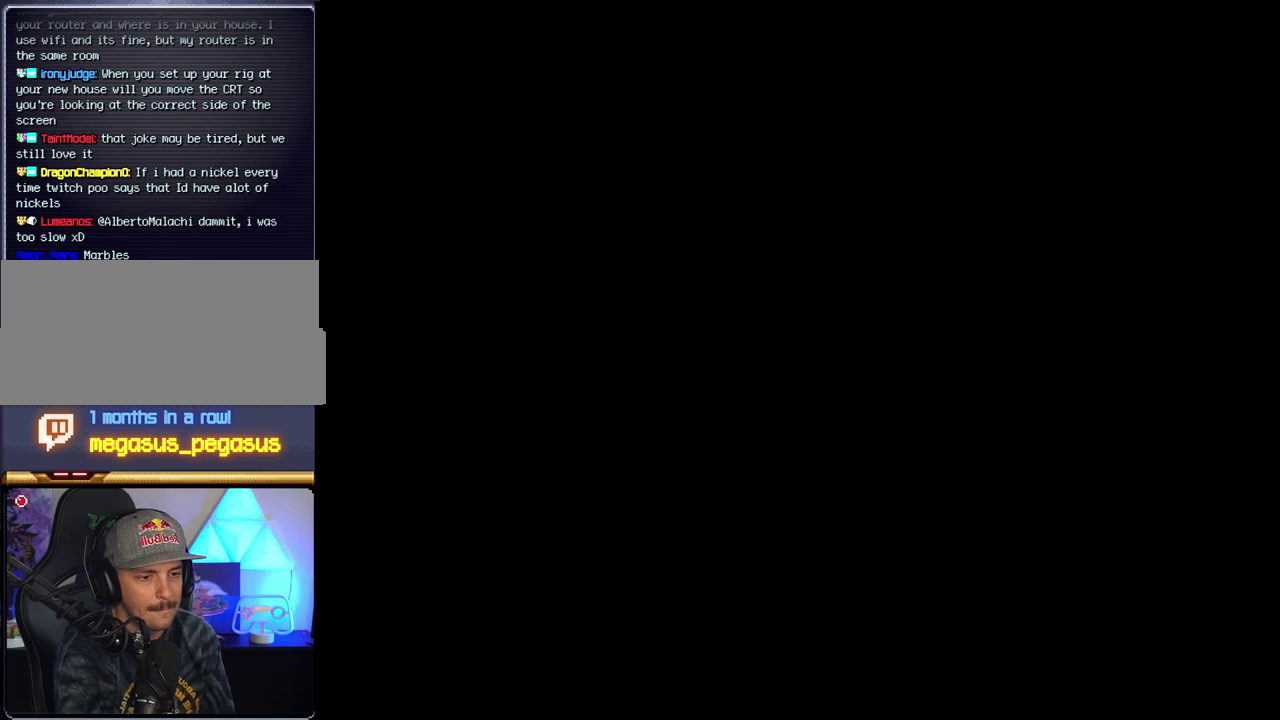
{"buttons": ["B"], "events": [[133, "B", "up"], [183, "B", "down"]]}
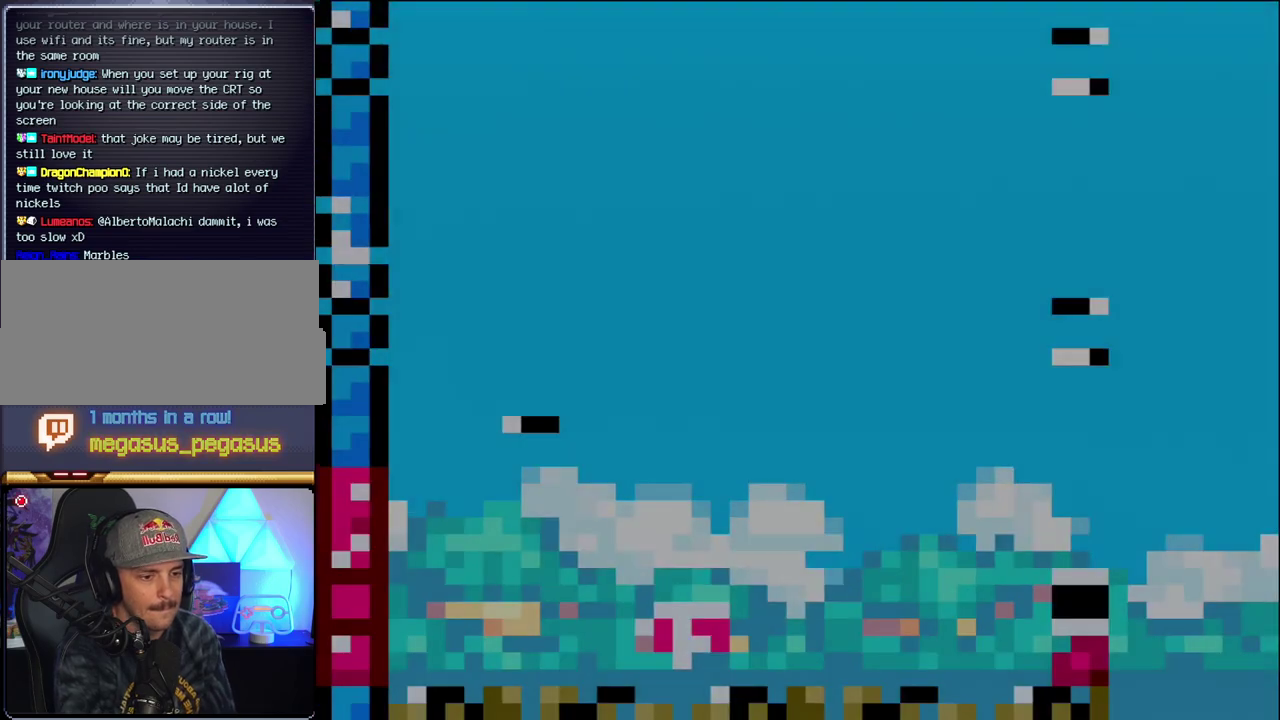
{"buttons": ["B", "DPAD_RIGHT"], "events": [[150, "DPAD_LEFT", "down"], [433, "DPAD_LEFT", "up"], [500, "DPAD_RIGHT", "down"]]}
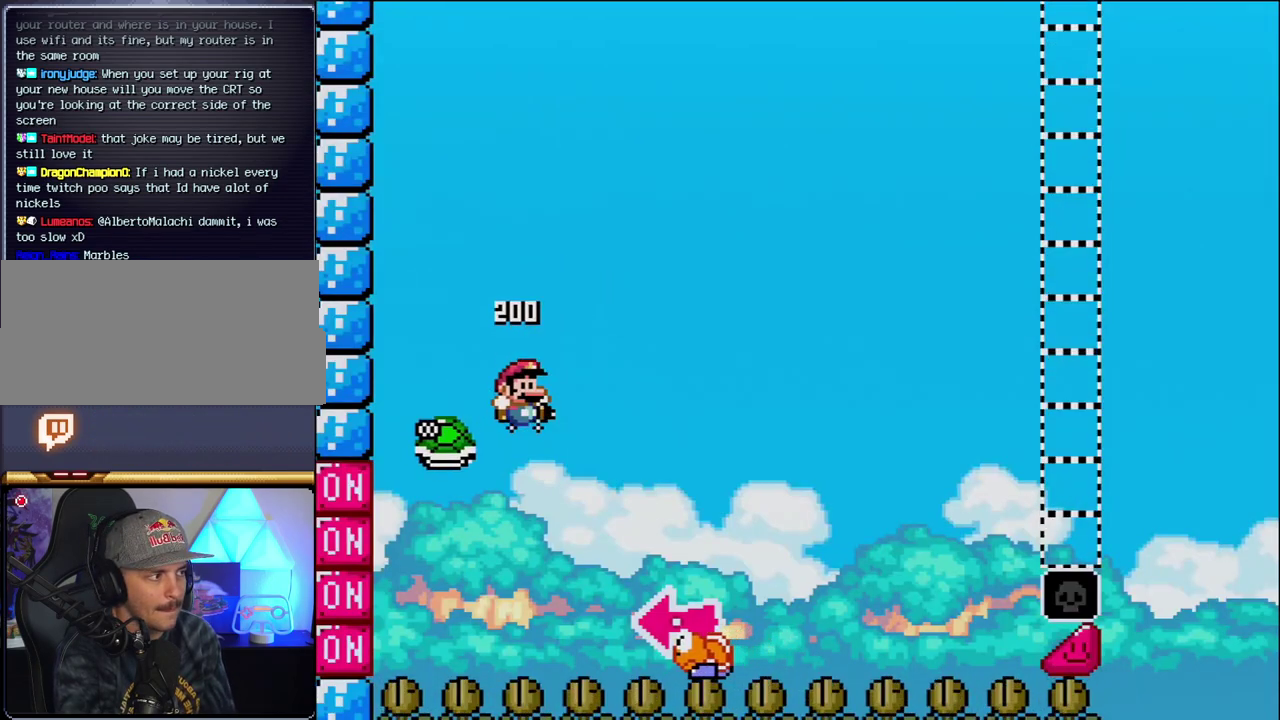
{"buttons": ["B", "Y", "DPAD_LEFT"], "events": [[217, "Y", "down"], [433, "DPAD_RIGHT", "up"], [467, "DPAD_LEFT", "down"]]}
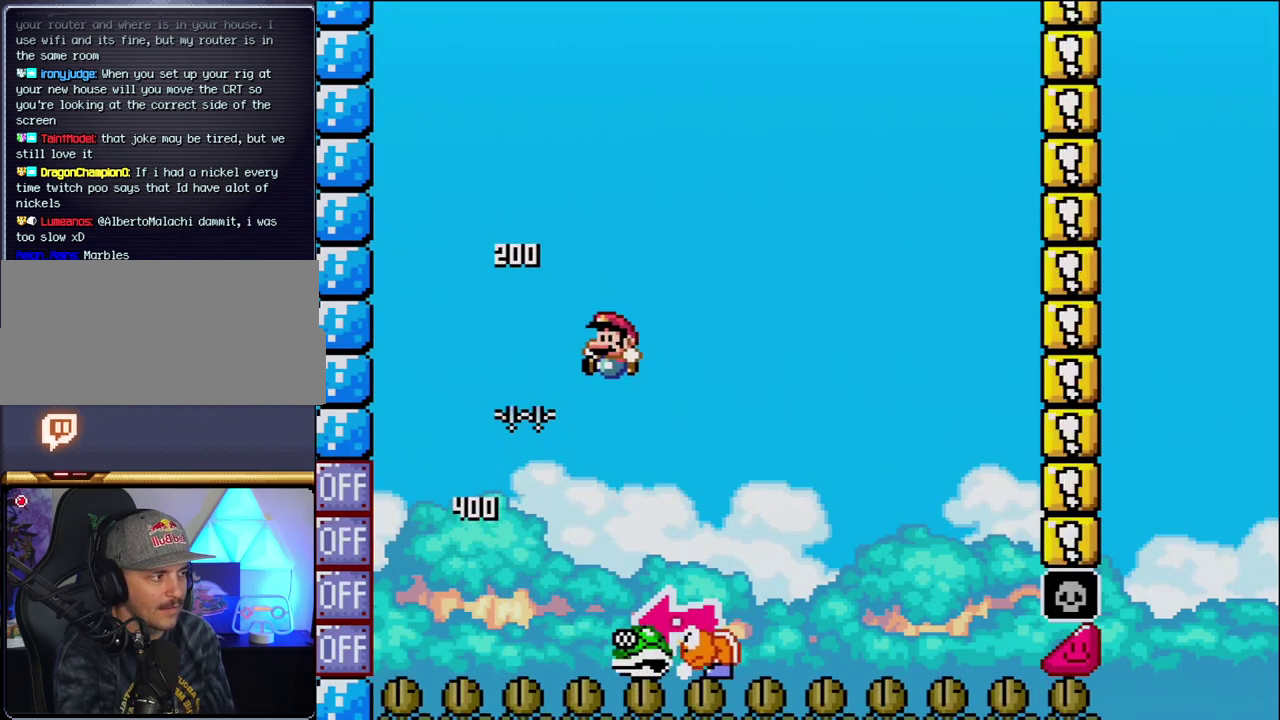
{"buttons": ["B", "Y", "DPAD_RIGHT"], "events": [[167, "DPAD_LEFT", "up"], [167, "DPAD_RIGHT", "down"], [183, "B", "up"], [467, "B", "down"]]}
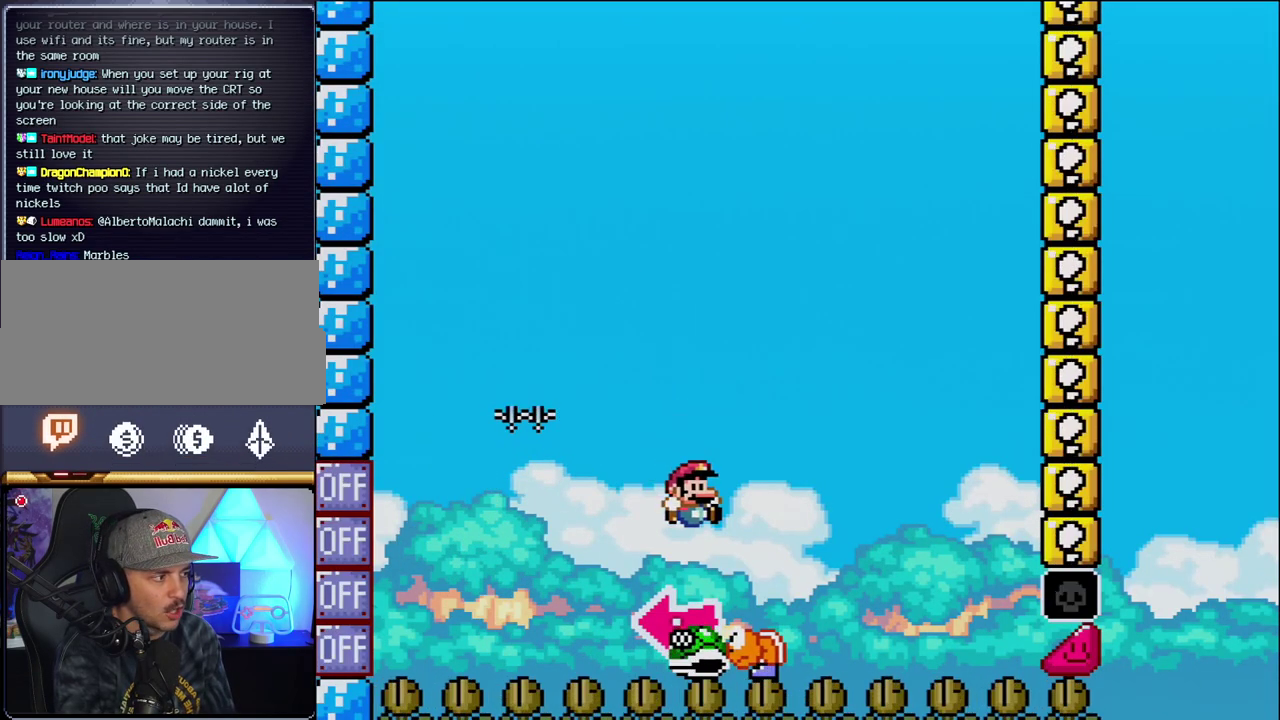
{"buttons": ["B", "Y", "DPAD_RIGHT"], "events": [[33, "DPAD_RIGHT", "up"], [67, "DPAD_LEFT", "down"], [217, "Y", "up"], [317, "DPAD_LEFT", "up"], [417, "Y", "down"], [433, "DPAD_RIGHT", "down"]]}
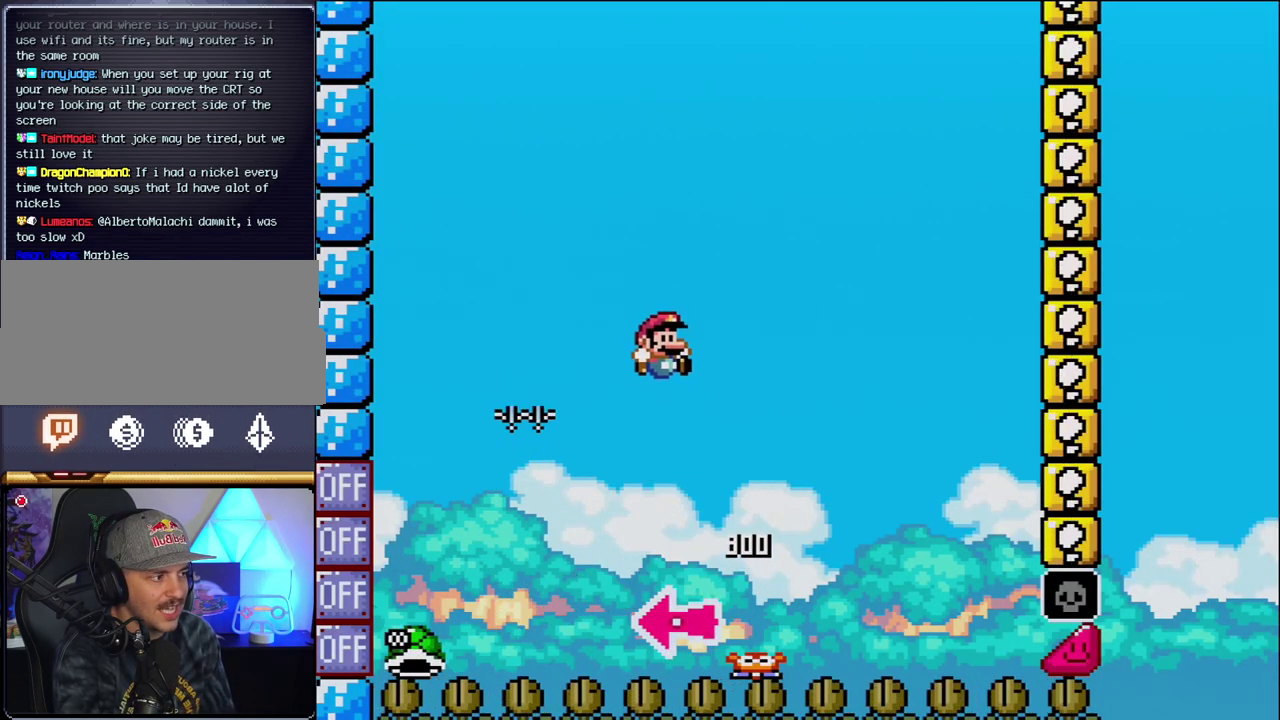
{"buttons": ["B", "Y", "DPAD_RIGHT"], "events": [[250, "DPAD_RIGHT", "up"], [433, "DPAD_RIGHT", "down"]]}
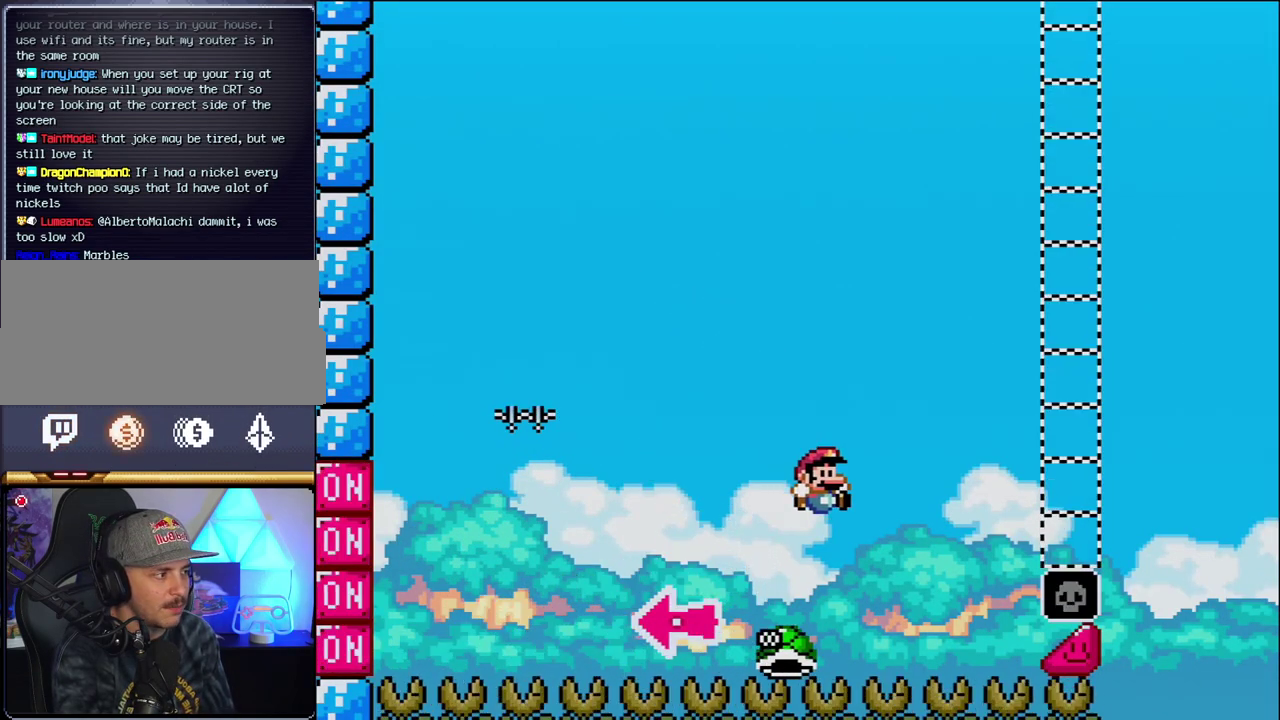
{"buttons": ["B", "Y", "DPAD_RIGHT"], "events": []}
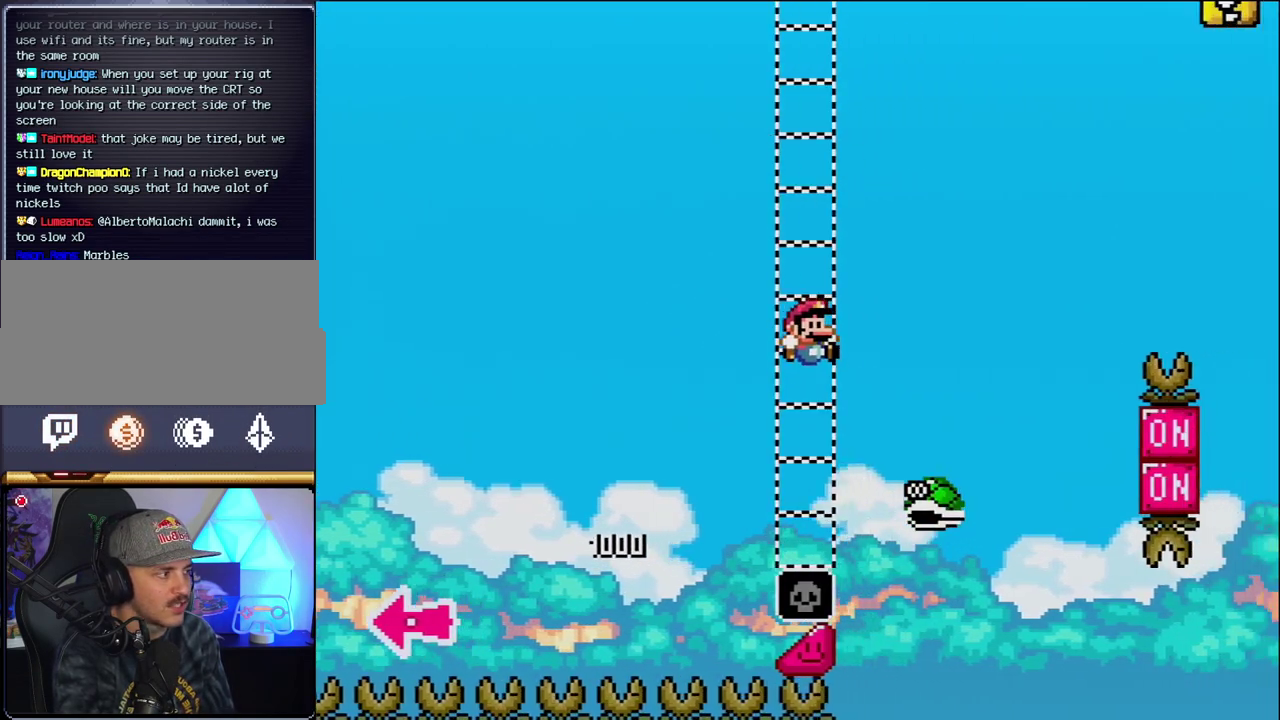
{"buttons": ["B", "Y", "DPAD_RIGHT"], "events": [[150, "B", "up"], [317, "B", "down"]]}
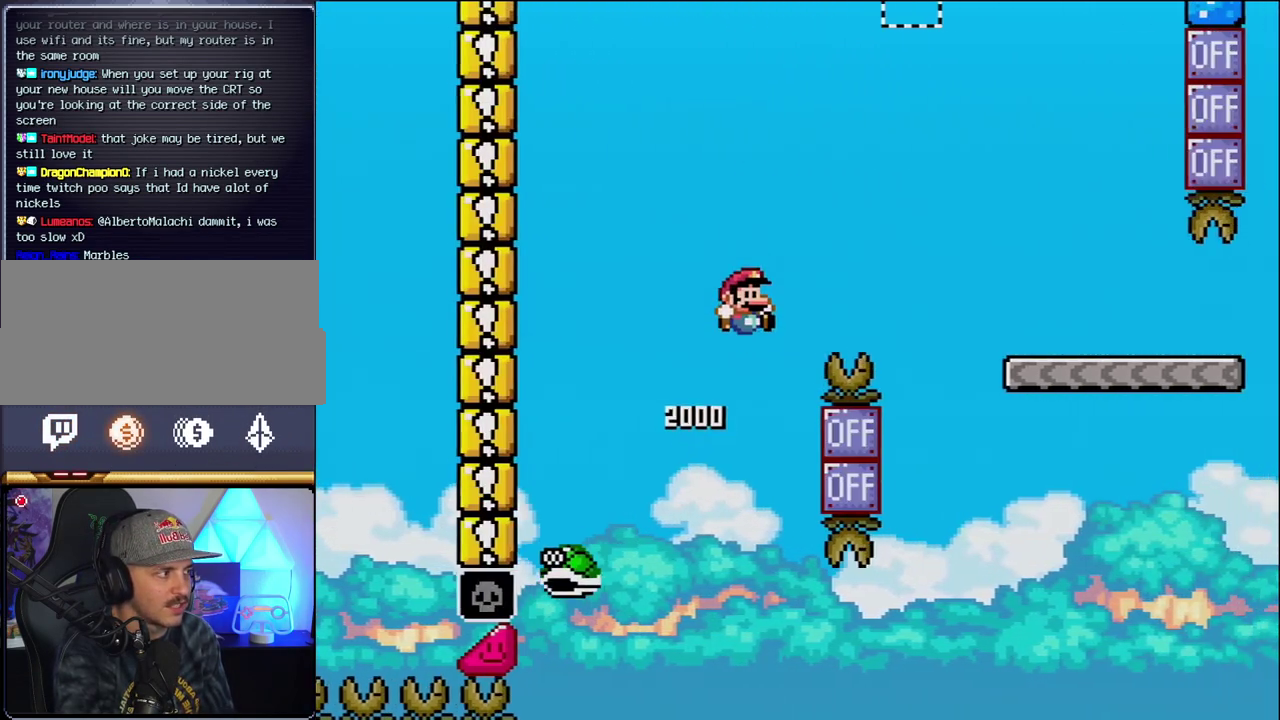
{"buttons": ["Y", "DPAD_RIGHT"], "events": [[250, "DPAD_RIGHT", "up"], [383, "DPAD_RIGHT", "down"], [467, "B", "up"]]}
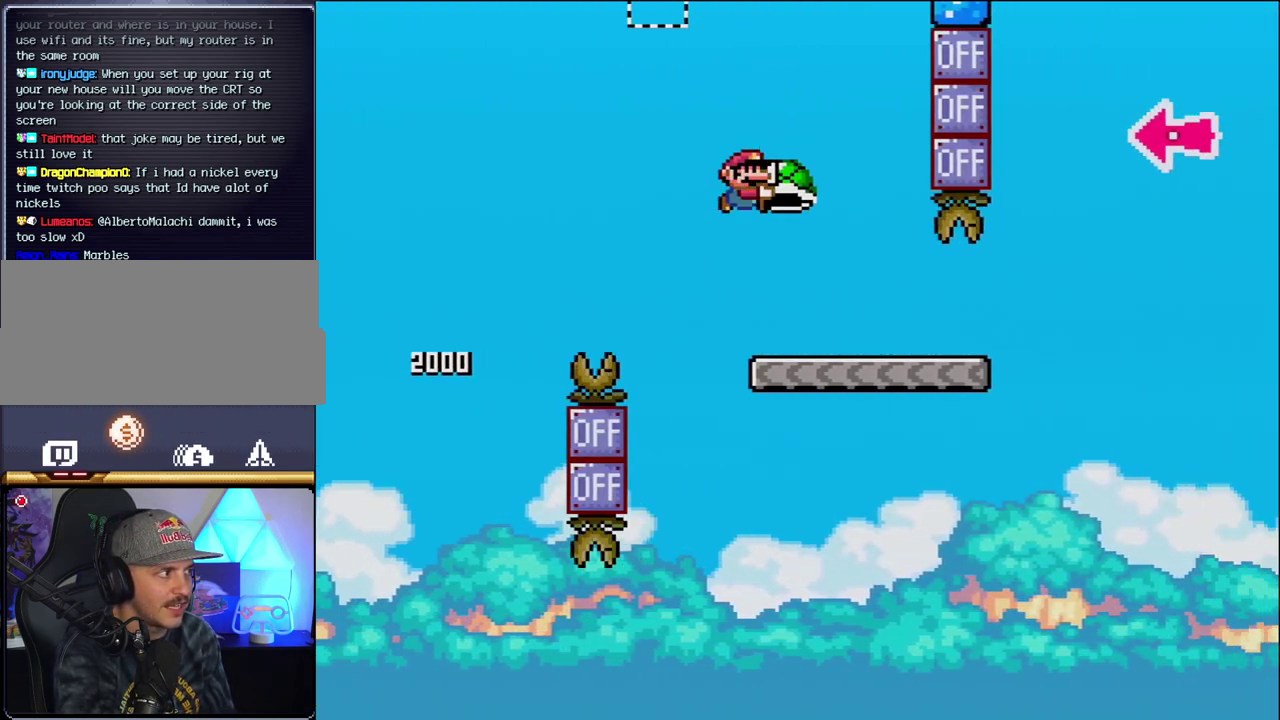
{"buttons": ["B", "Y", "DPAD_RIGHT"], "events": [[467, "B", "down"]]}
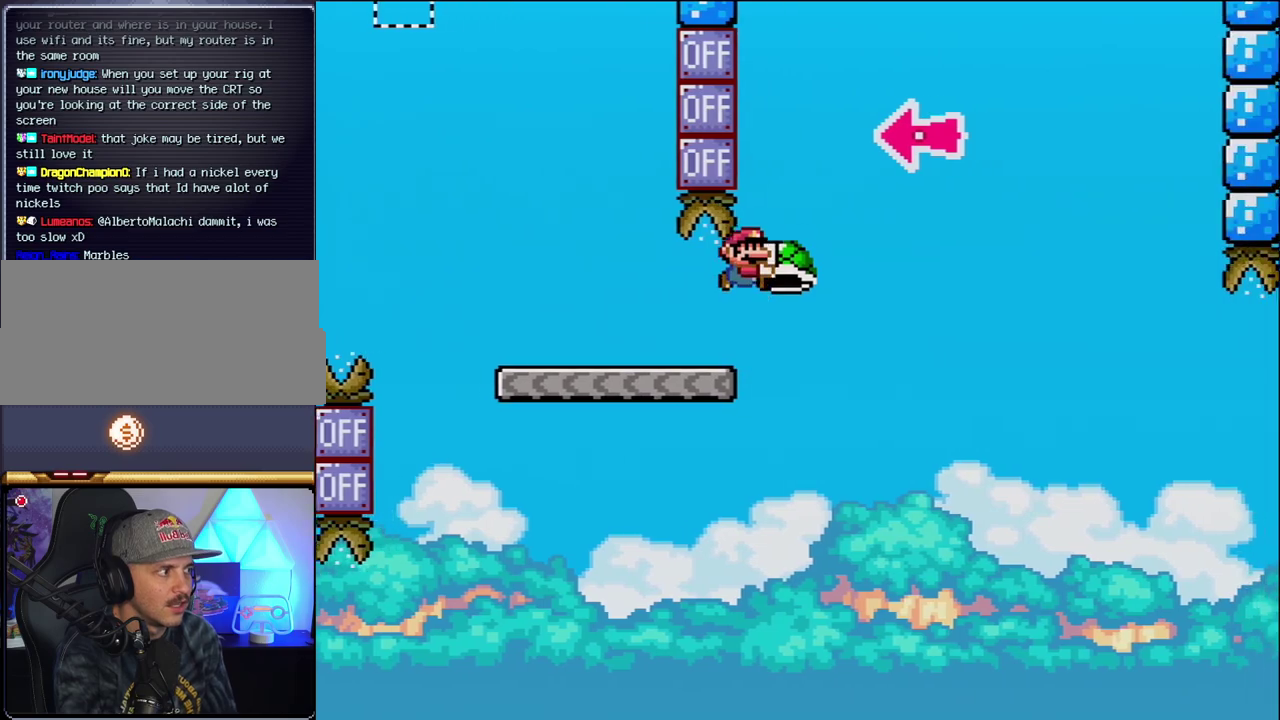
{"buttons": ["B", "DPAD_RIGHT"], "events": [[250, "DPAD_RIGHT", "up"], [317, "DPAD_LEFT", "down"], [417, "DPAD_LEFT", "up"], [417, "Y", "up"], [450, "DPAD_RIGHT", "down"]]}
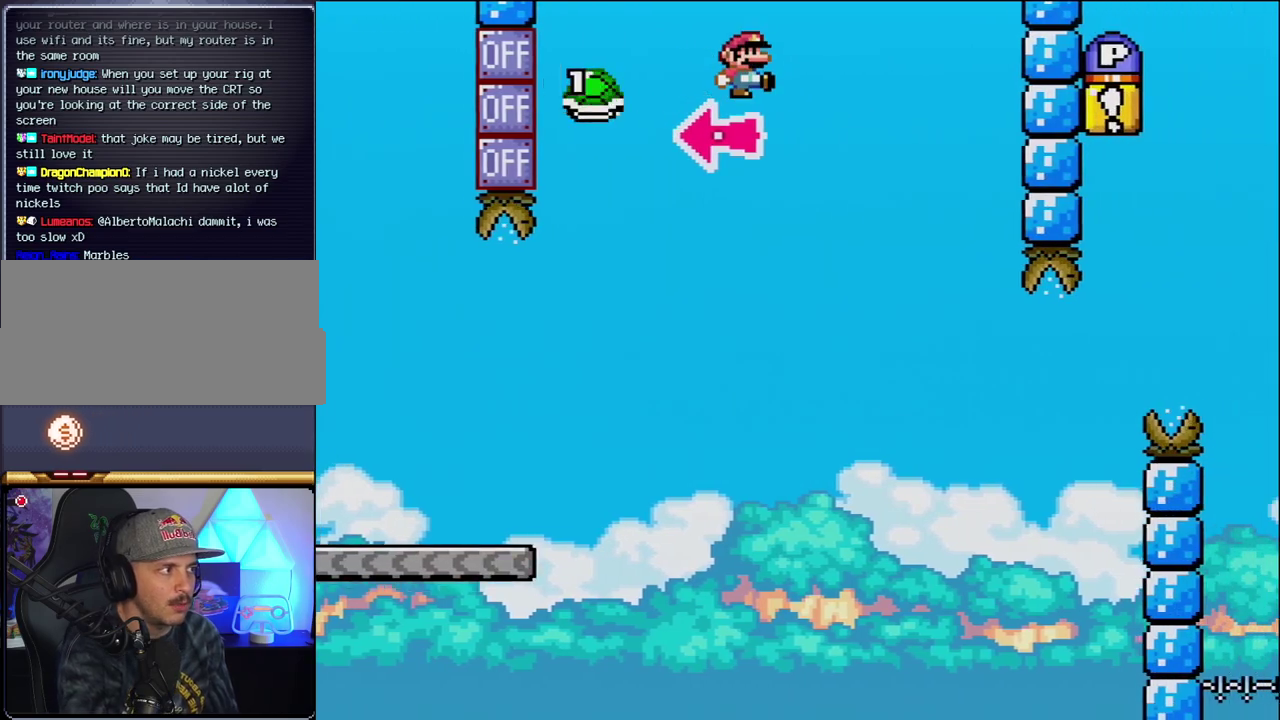
{"buttons": ["Y"], "events": [[33, "Y", "down"], [467, "B", "up"], [500, "DPAD_RIGHT", "up"]]}
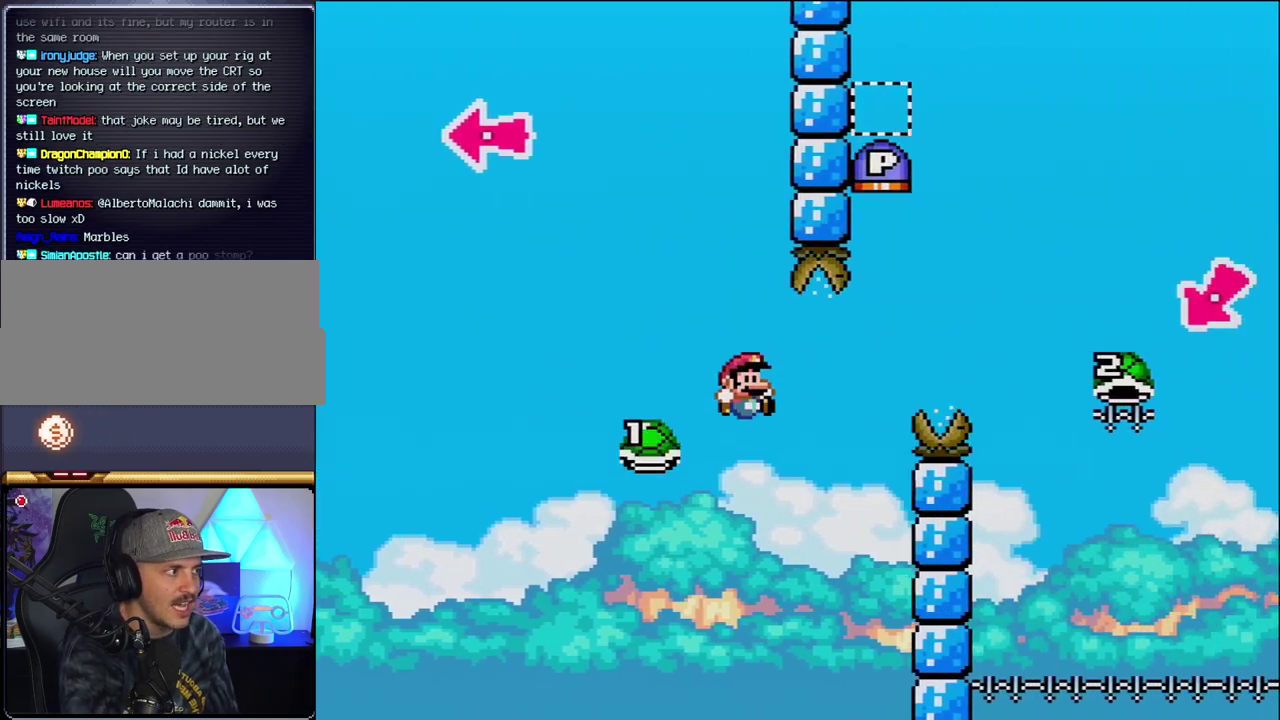
{"buttons": ["B", "Y", "DPAD_RIGHT"], "events": [[33, "DPAD_LEFT", "down"], [67, "B", "down"], [133, "DPAD_LEFT", "up"], [133, "DPAD_RIGHT", "down"]]}
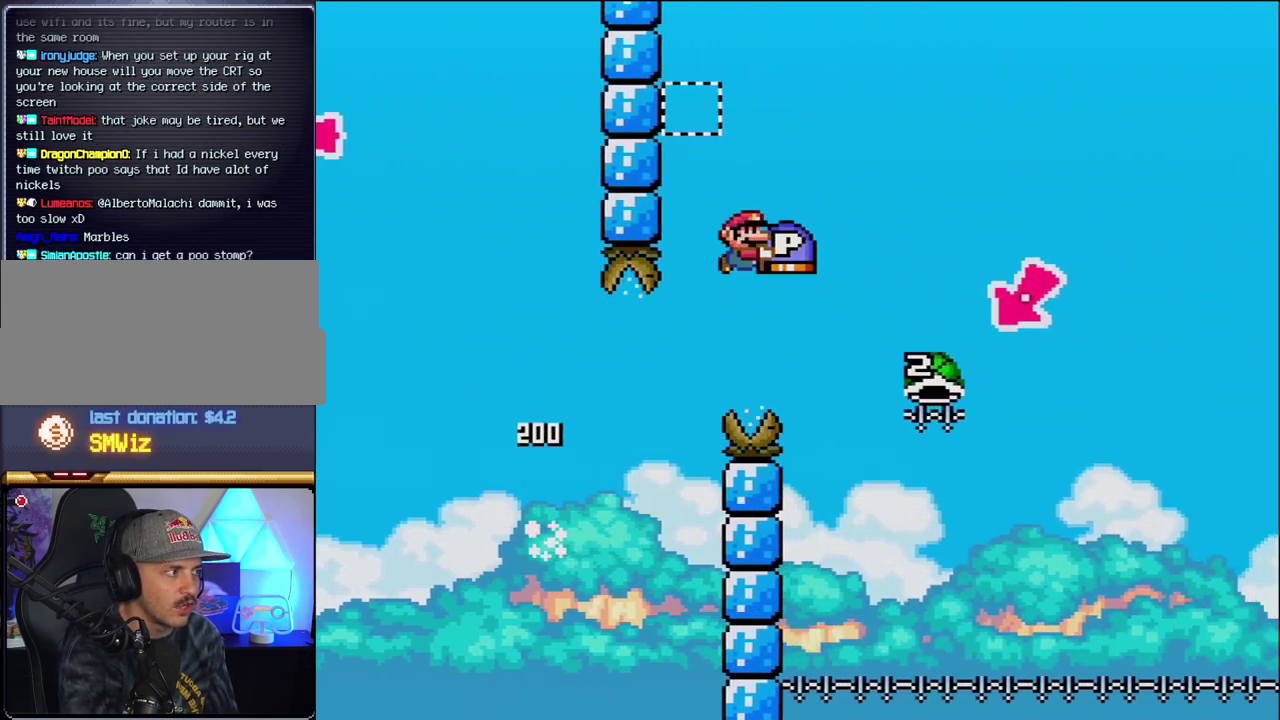
{"buttons": ["B", "Y", "DPAD_LEFT"], "events": [[383, "DPAD_LEFT", "down"], [383, "DPAD_RIGHT", "up"]]}
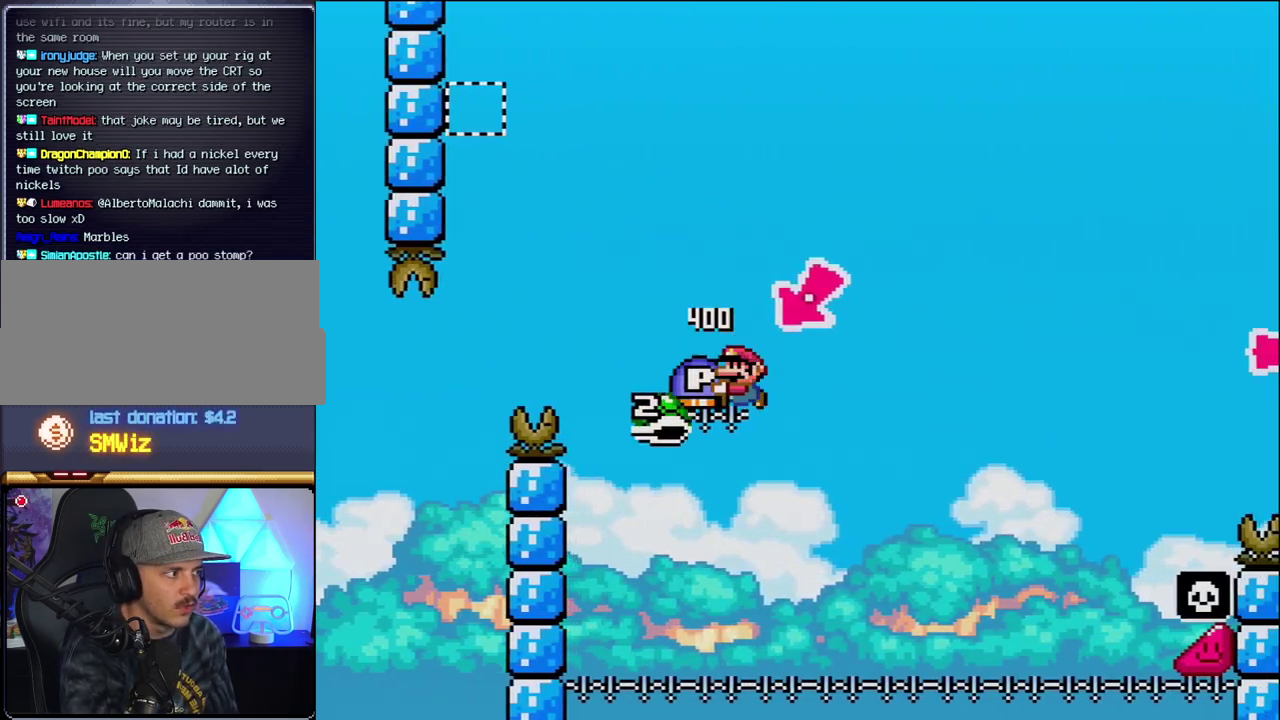
{"buttons": ["B", "Y", "DPAD_RIGHT"], "events": [[100, "DPAD_LEFT", "up"], [167, "DPAD_RIGHT", "down"]]}
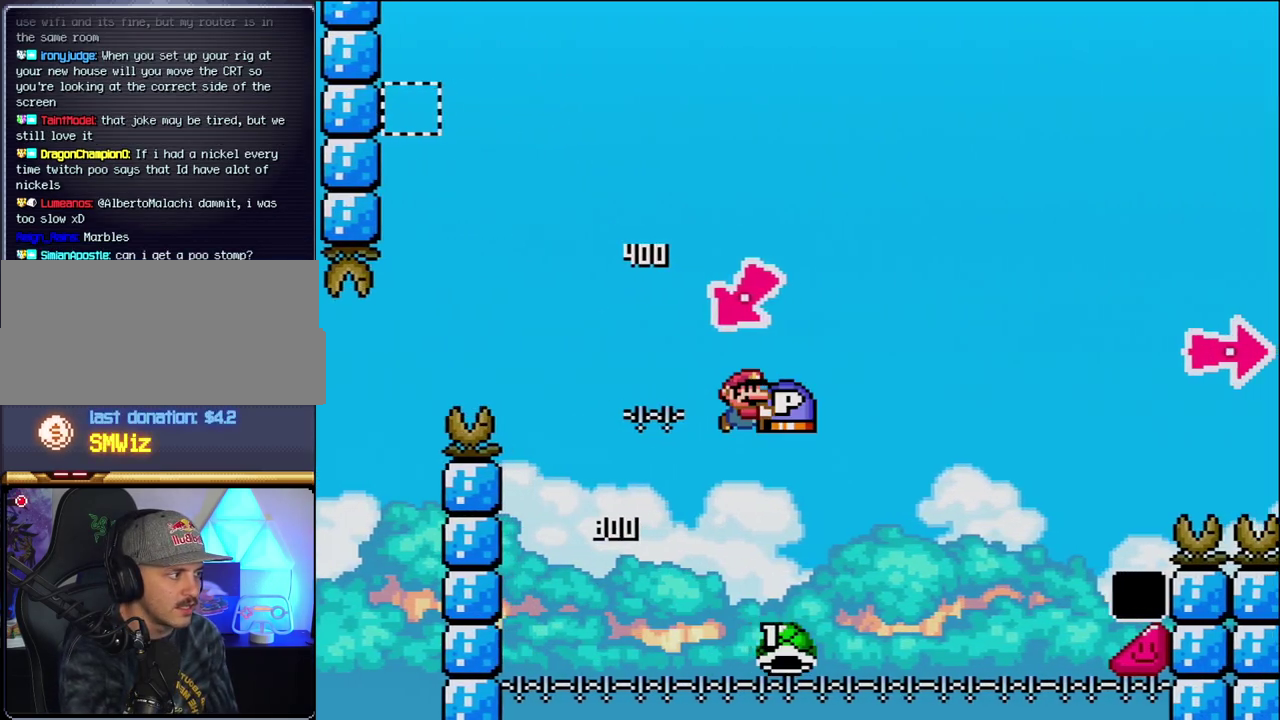
{"buttons": ["B", "Y", "DPAD_RIGHT"], "events": []}
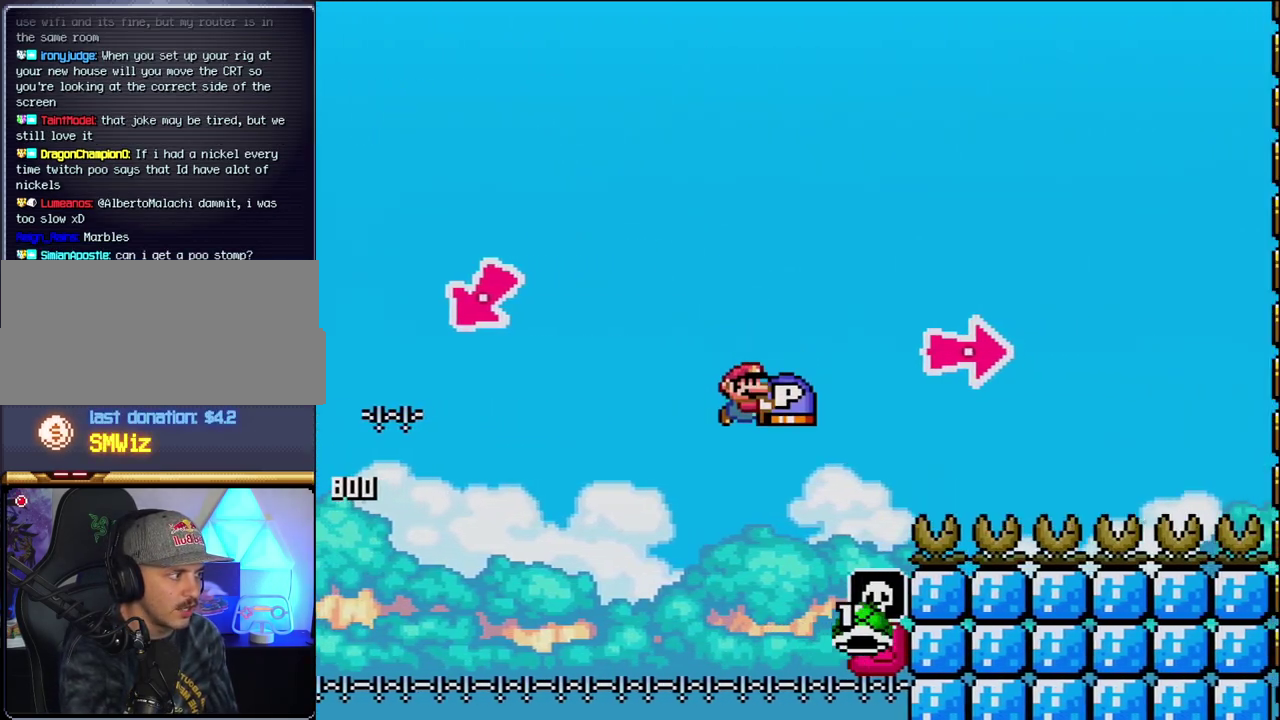
{"buttons": ["B", "Y", "DPAD_RIGHT"], "events": [[283, "Y", "up"], [417, "Y", "down"]]}
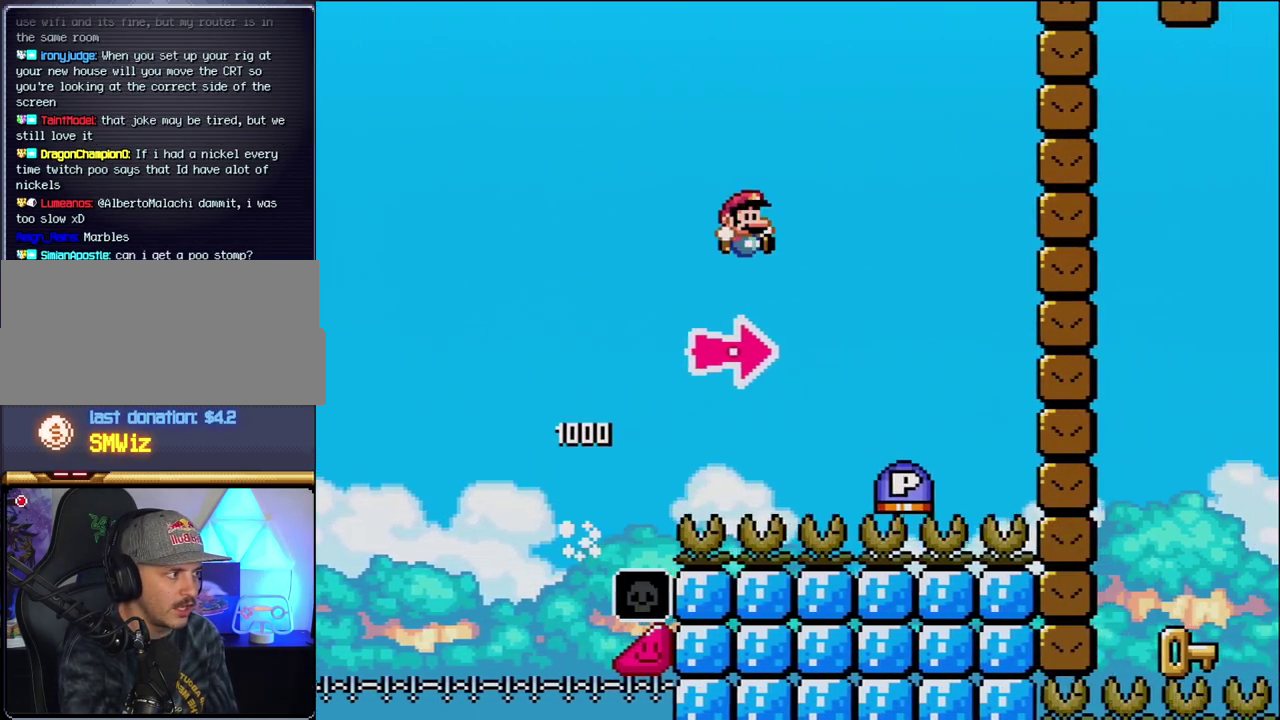
{"buttons": ["B", "DPAD_RIGHT"], "events": [[317, "Y", "up"], [383, "B", "up"], [467, "B", "down"]]}
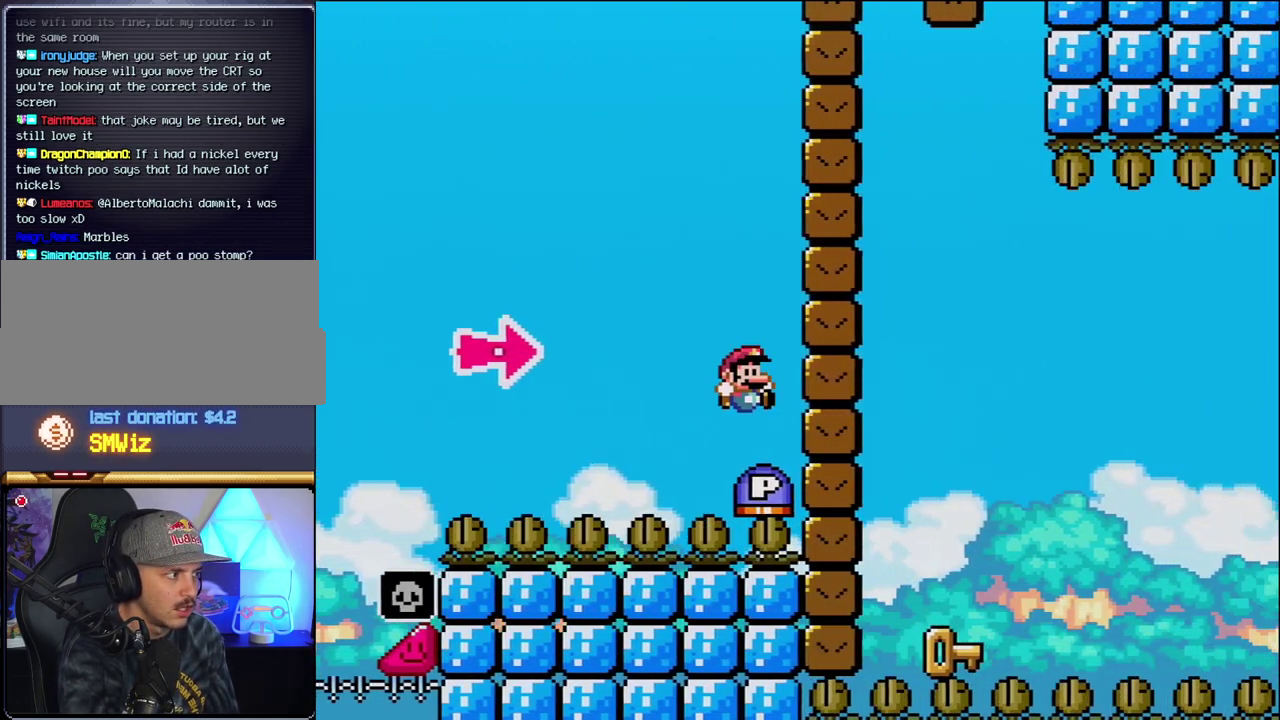
{"buttons": ["DPAD_LEFT"], "events": [[167, "Y", "down"], [433, "Y", "up"], [467, "B", "up"], [467, "DPAD_RIGHT", "up"], [500, "DPAD_LEFT", "down"]]}
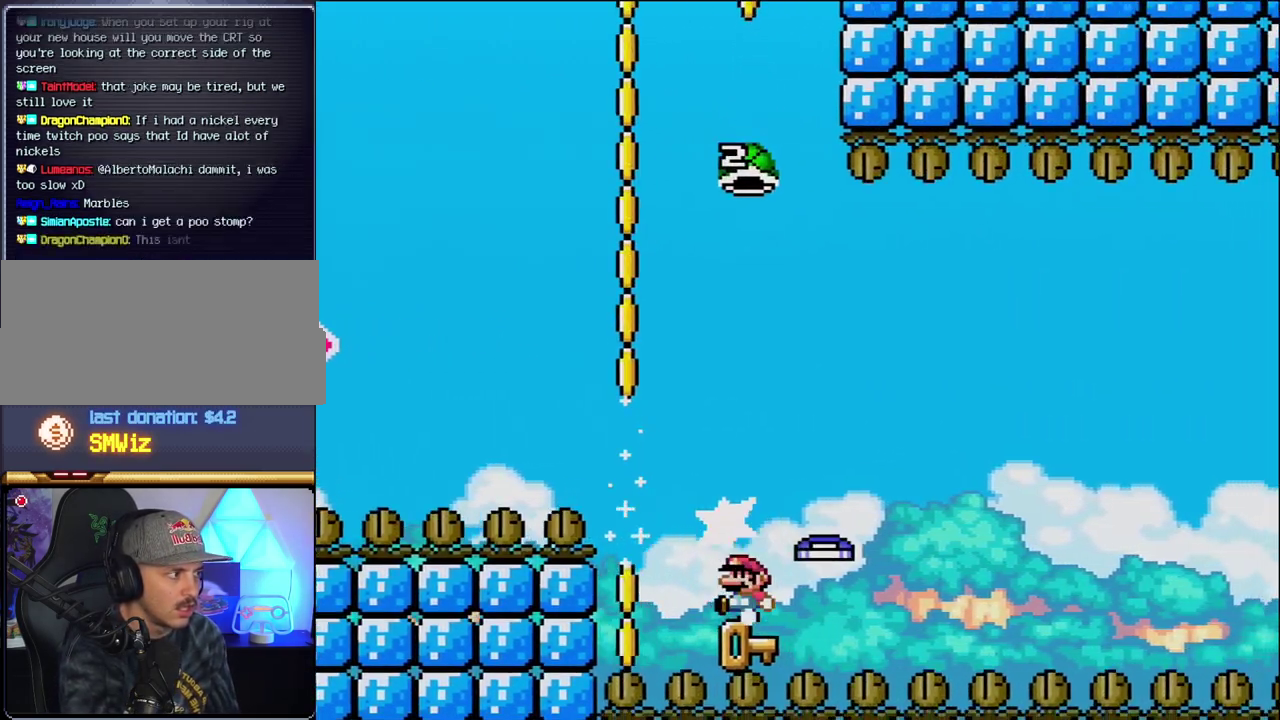
{"buttons": ["B", "Y"], "events": [[100, "B", "down"], [100, "Y", "down"], [183, "DPAD_LEFT", "up"], [250, "DPAD_RIGHT", "down"], [433, "DPAD_RIGHT", "up"]]}
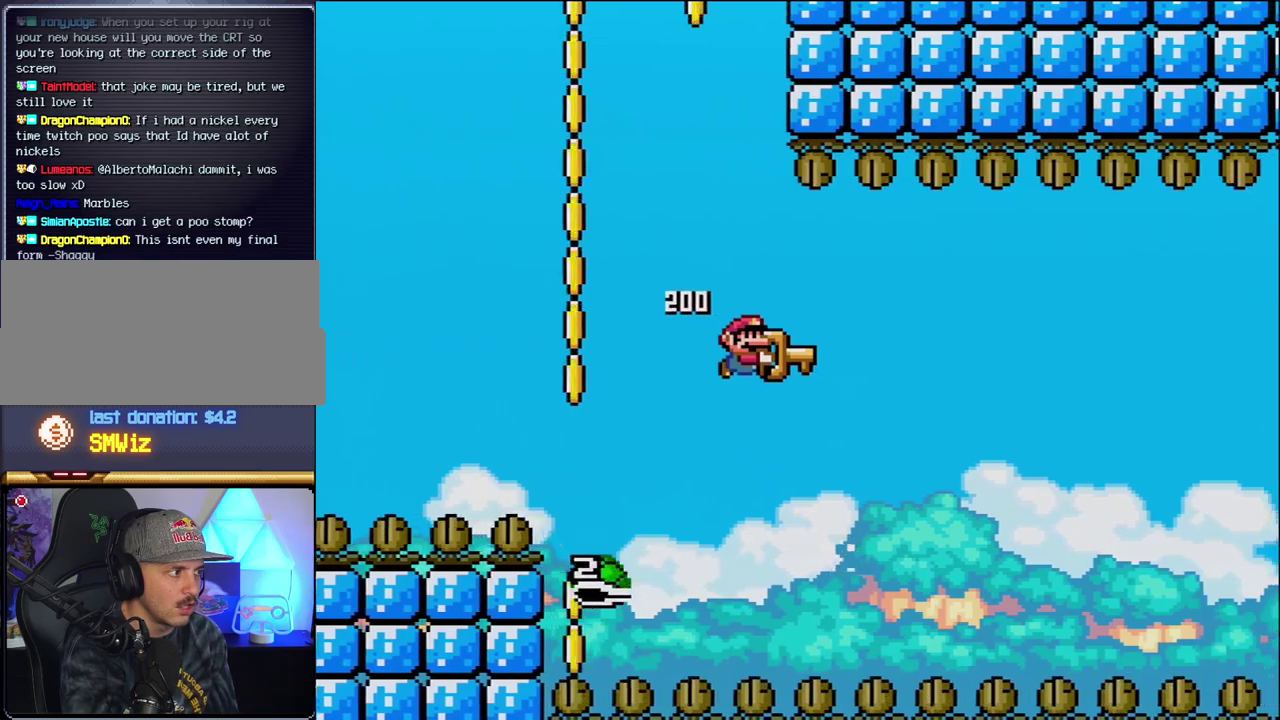
{"buttons": ["B", "Y", "DPAD_RIGHT"], "events": [[67, "DPAD_RIGHT", "down"], [217, "DPAD_RIGHT", "up"], [417, "DPAD_RIGHT", "down"]]}
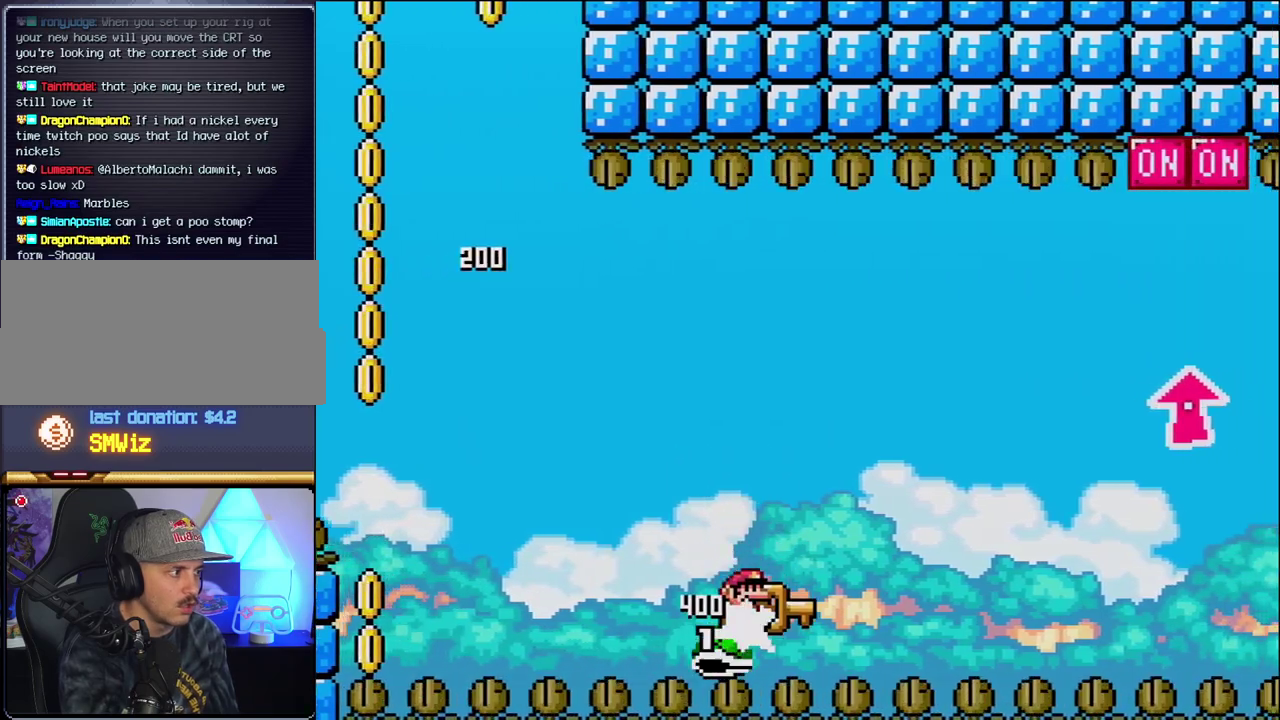
{"buttons": ["B", "Y", "DPAD_UP", "DPAD_RIGHT"], "events": [[383, "DPAD_UP", "down"]]}
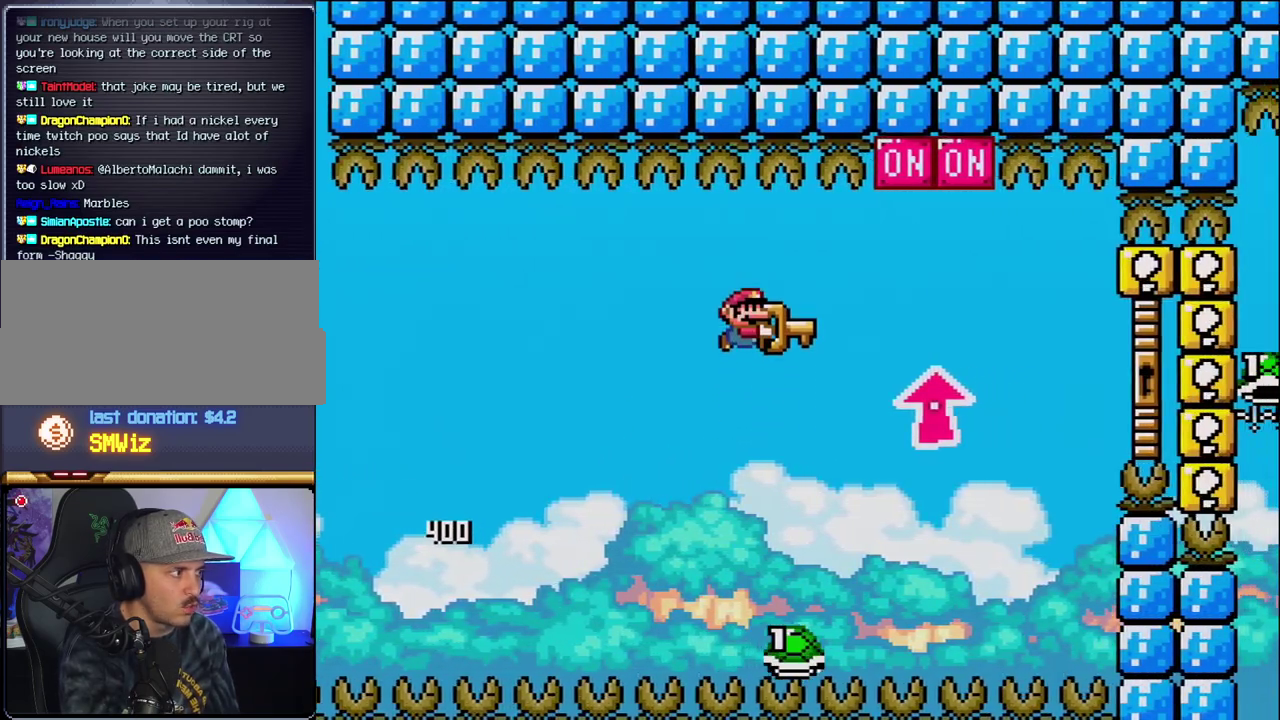
{"buttons": ["B", "Y", "DPAD_UP", "DPAD_RIGHT"], "events": [[217, "Y", "up"], [350, "Y", "down"]]}
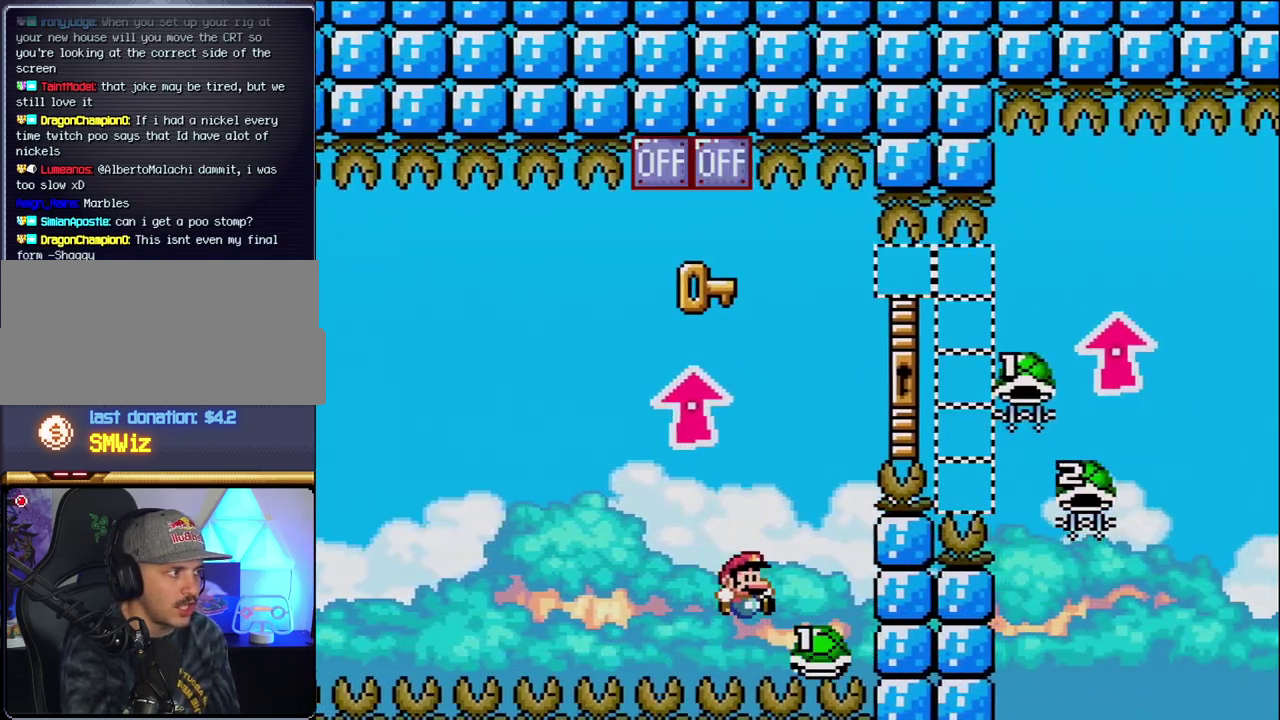
{"buttons": ["B", "Y", "DPAD_UP", "DPAD_RIGHT"], "events": [[67, "DPAD_LEFT", "down"], [67, "DPAD_RIGHT", "up"], [133, "DPAD_LEFT", "up"], [167, "DPAD_RIGHT", "down"], [167, "DPAD_UP", "up"], [317, "DPAD_UP", "down"]]}
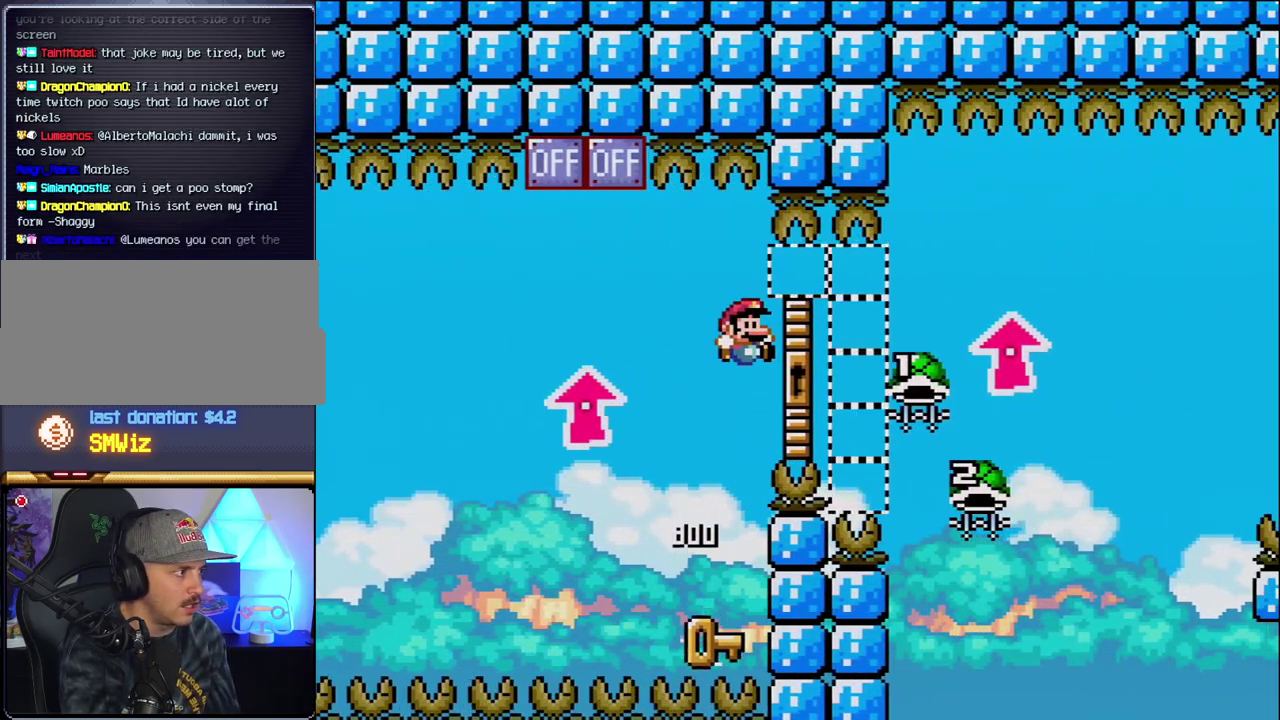
{"buttons": ["DPAD_RIGHT"], "events": [[317, "DPAD_RIGHT", "up"], [350, "DPAD_LEFT", "down"], [350, "DPAD_UP", "up"], [467, "Y", "up"], [500, "B", "up"], [500, "DPAD_LEFT", "up"], [500, "DPAD_RIGHT", "down"]]}
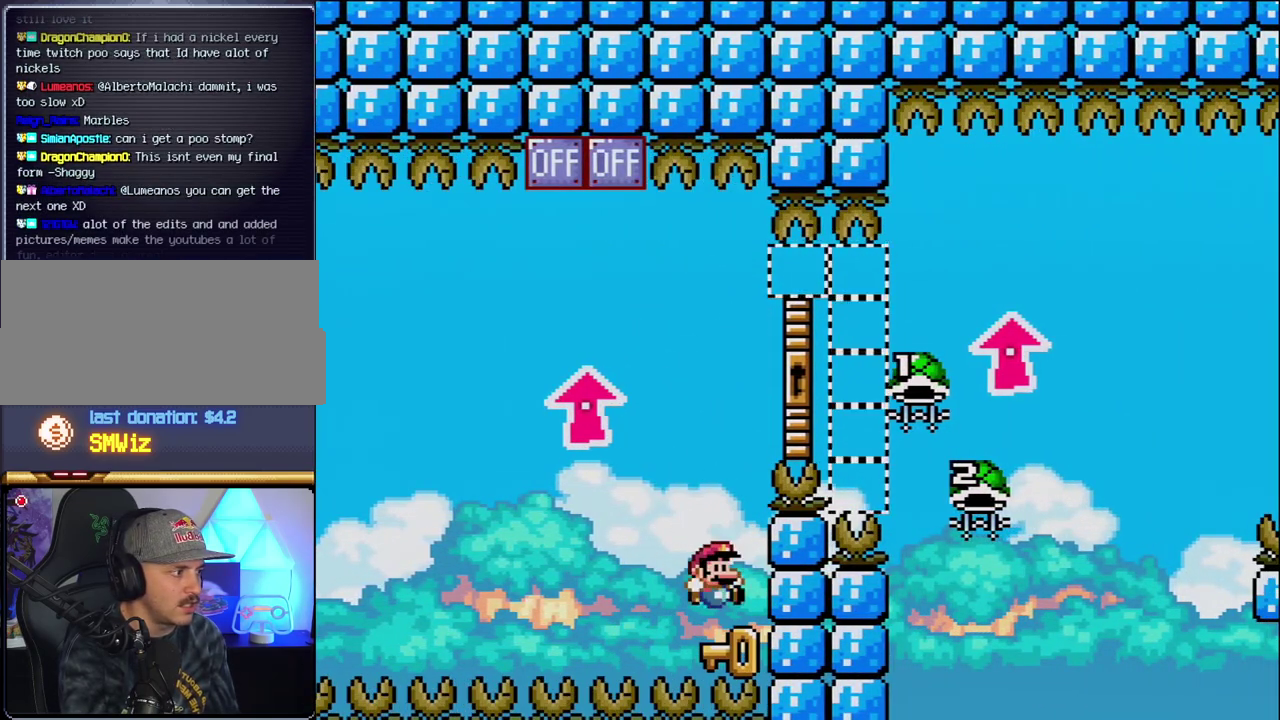
{"buttons": [], "events": [[133, "DPAD_RIGHT", "up"]]}
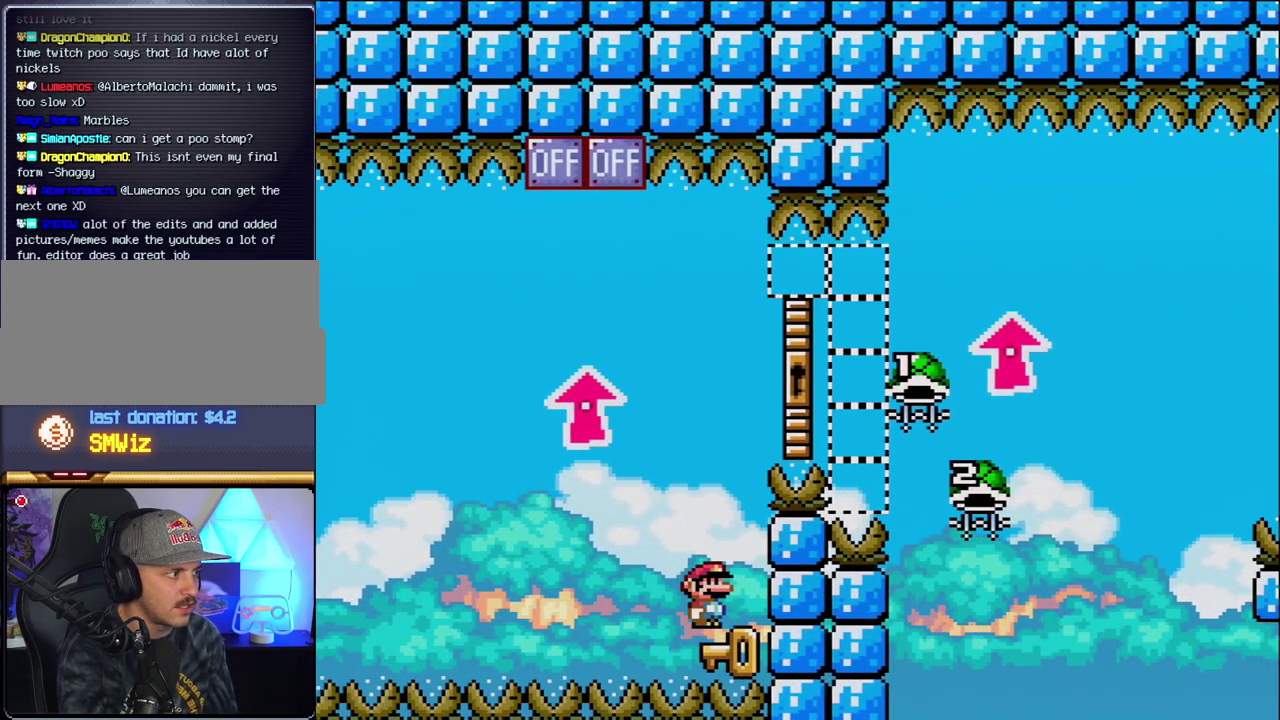
{"buttons": ["B", "Y", "DPAD_UP", "DPAD_RIGHT"], "events": [[133, "DPAD_RIGHT", "down"], [167, "B", "down"], [167, "Y", "down"], [283, "DPAD_UP", "down"]]}
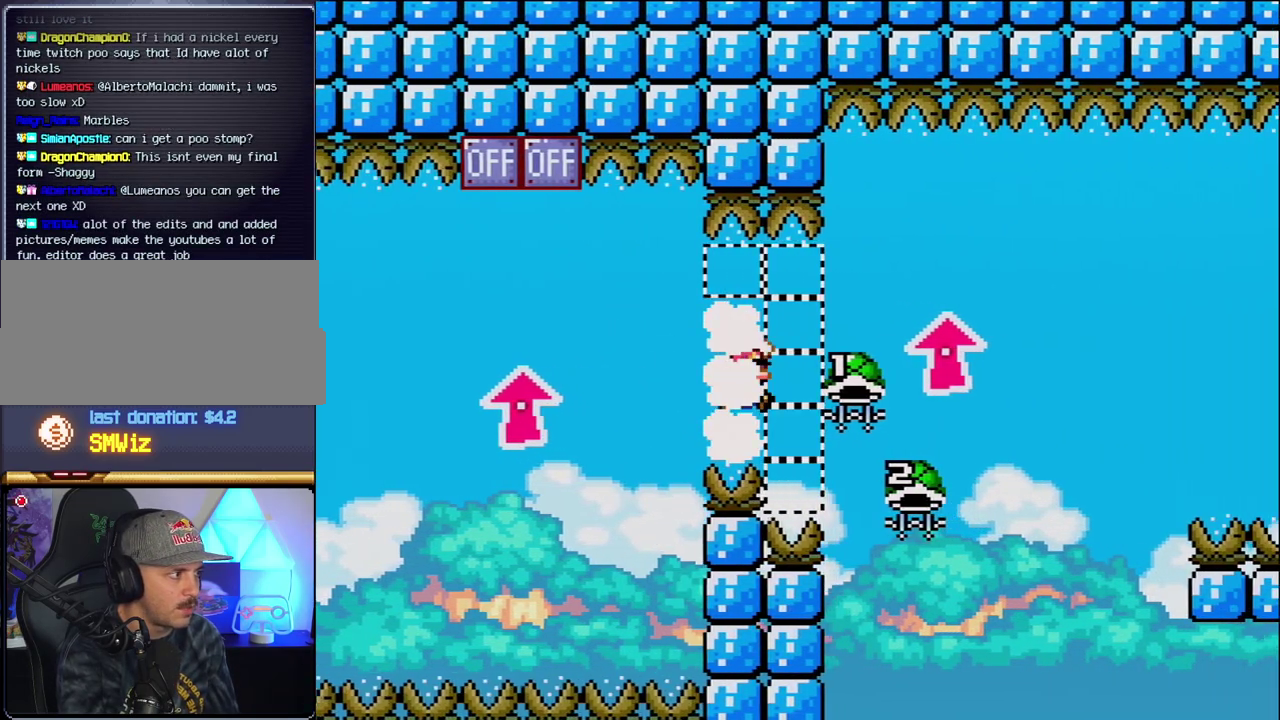
{"buttons": ["B", "DPAD_UP"], "events": [[217, "Y", "up"], [500, "DPAD_RIGHT", "up"]]}
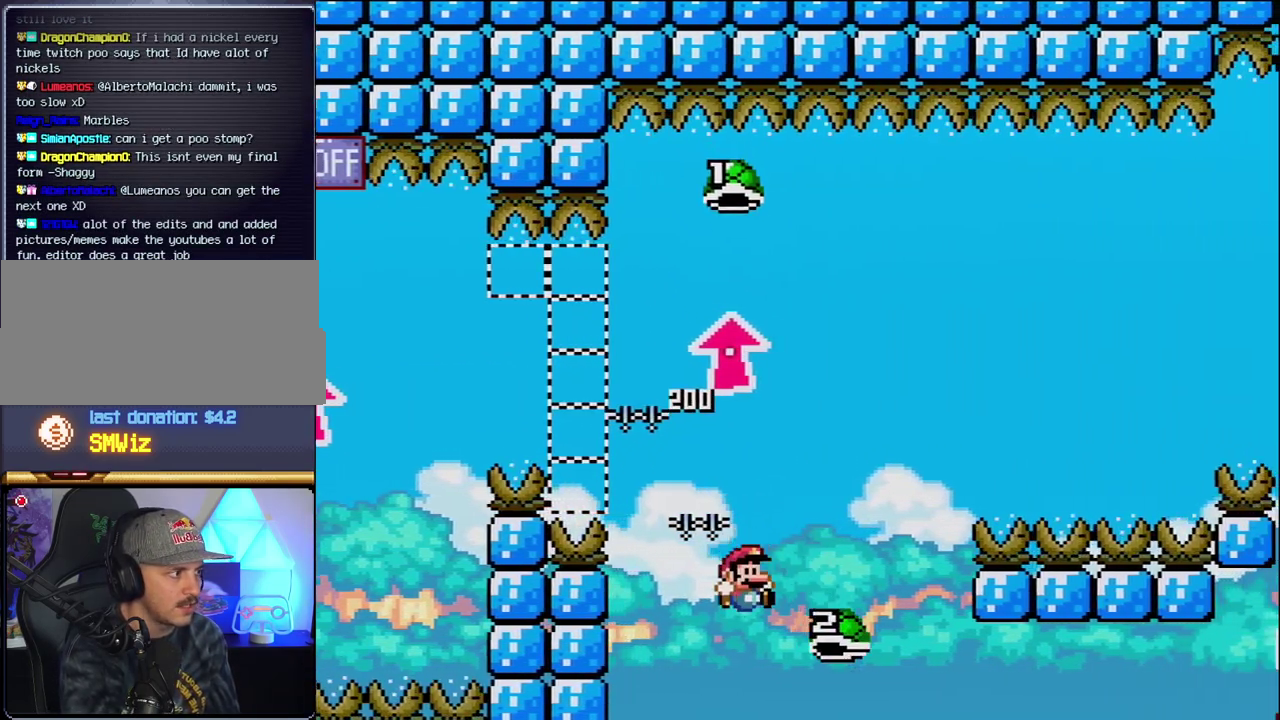
{"buttons": [], "events": [[33, "DPAD_RIGHT", "down"], [100, "DPAD_UP", "up"], [167, "Y", "down"], [417, "DPAD_RIGHT", "up"], [433, "Y", "up"], [500, "B", "up"]]}
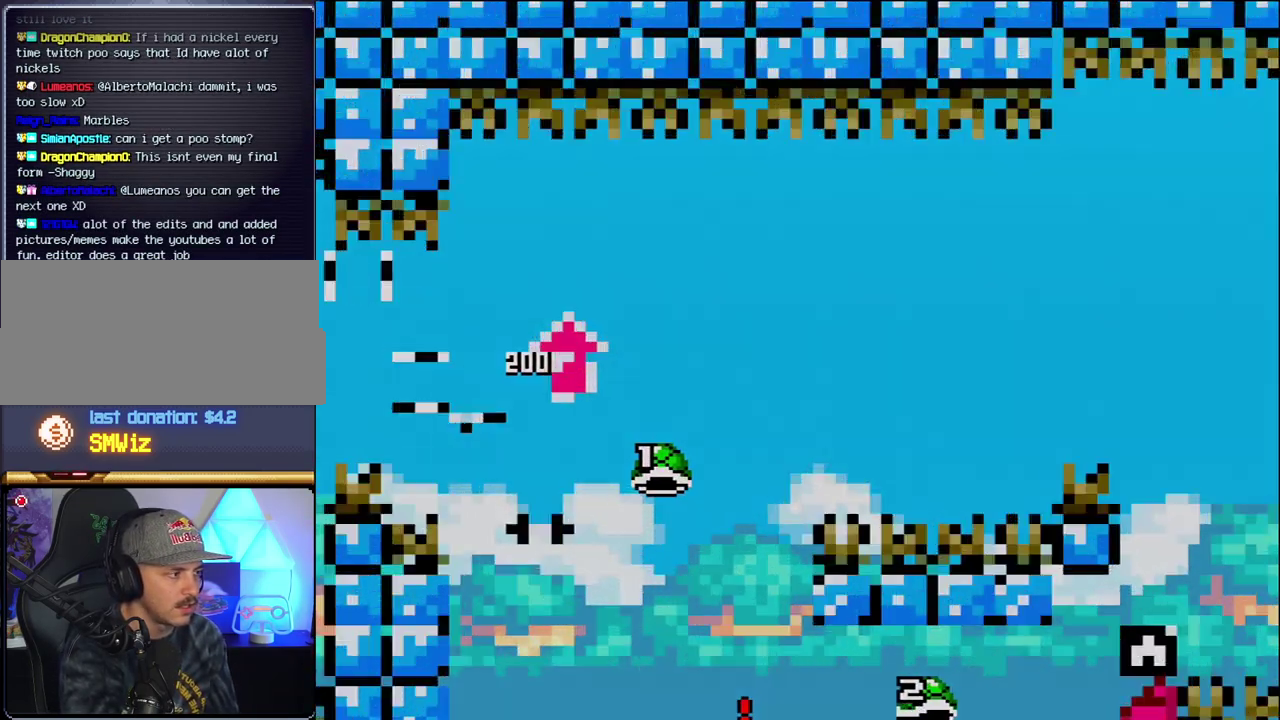
{"buttons": [], "events": []}